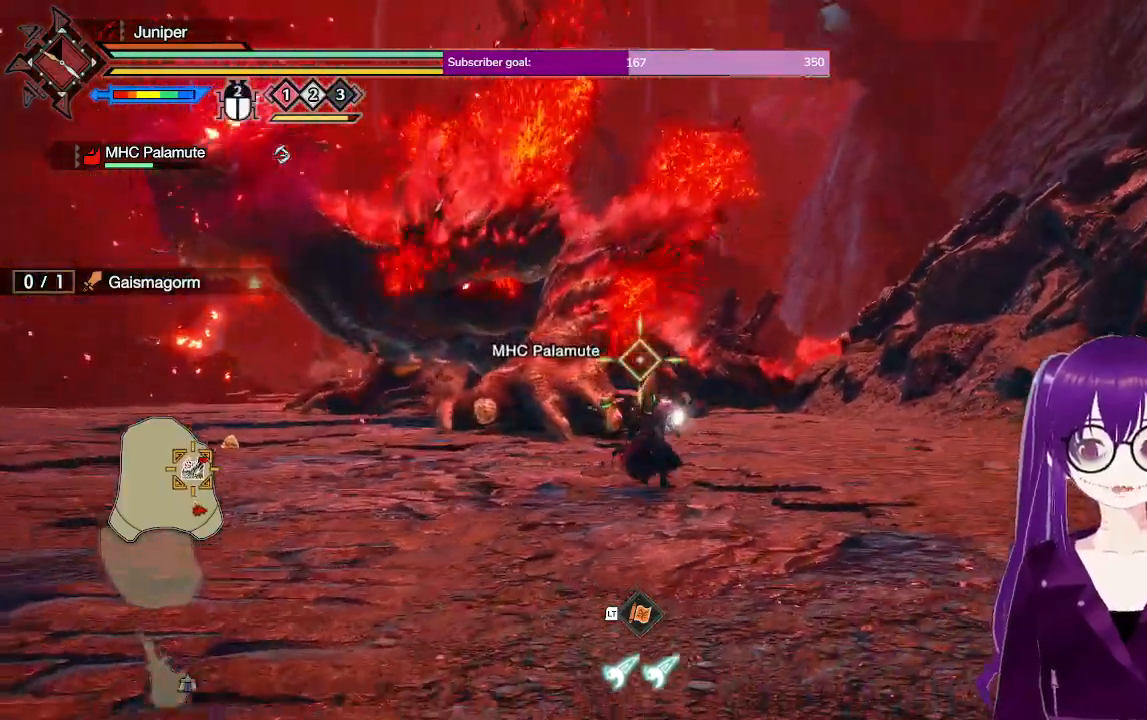
Gameplay with a controller (Xbox layout); each line is a JSON object with the inputs held at the frame after it. "events" lists button and stick changes between this image and that frame as [ms after this image, input, new state], when the widget could be followed in between. Not read: L3 R3.
{"buttons": ["R2"], "left_stick": "up-right", "right_stick": "center", "events": [[67, "right_stick", "center"], [333, "left_stick", "up-right"], [383, "B", "down"], [500, "B", "up"]]}
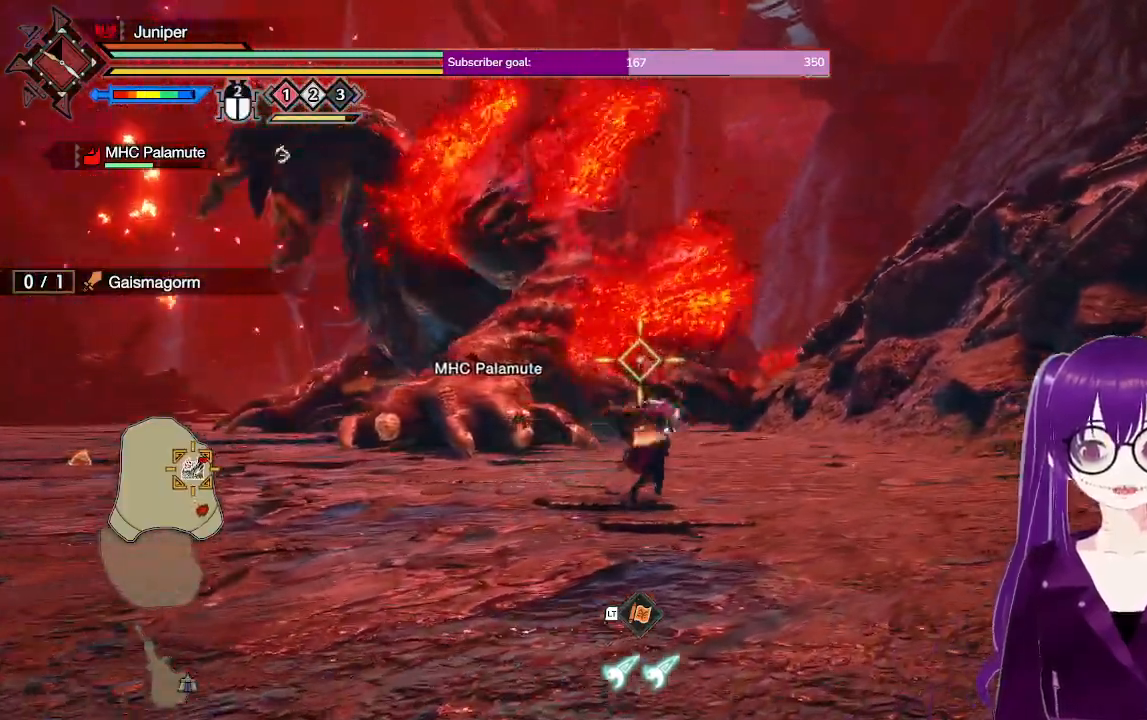
{"buttons": ["R2"], "left_stick": "up-right", "right_stick": "left", "events": [[417, "right_stick", "left"]]}
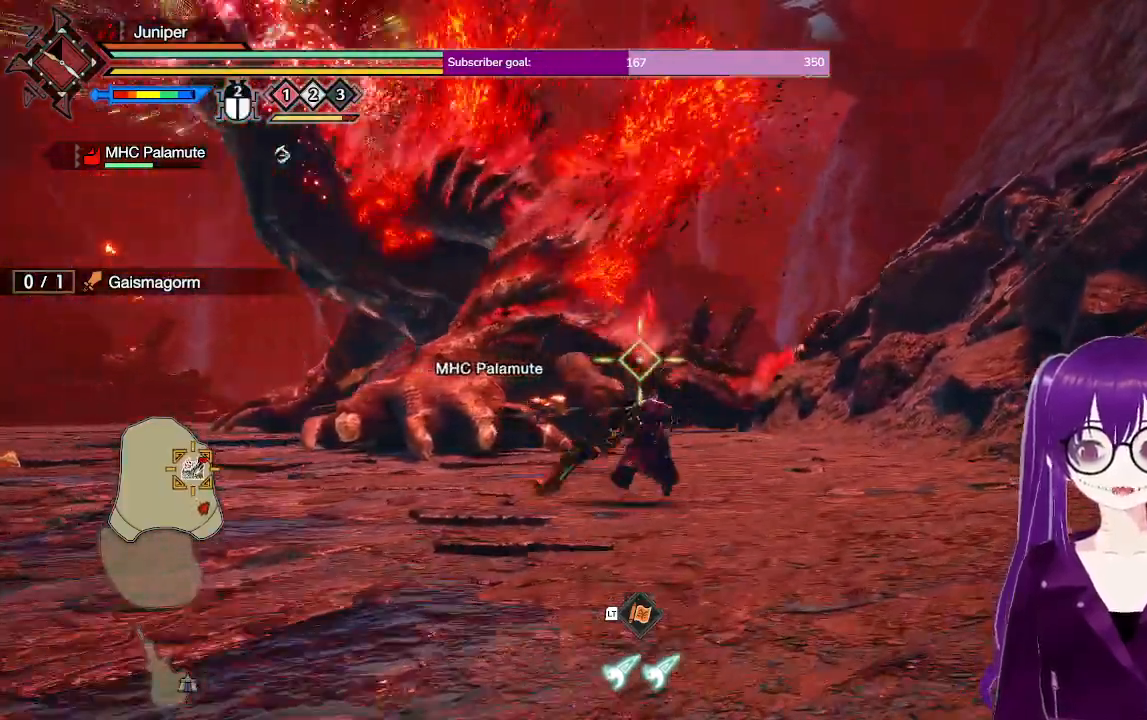
{"buttons": ["Y", "R2"], "left_stick": "up", "right_stick": "center", "events": [[17, "right_stick", "center"], [133, "left_stick", "up"], [250, "Y", "down"], [350, "Y", "up"], [450, "Y", "down"]]}
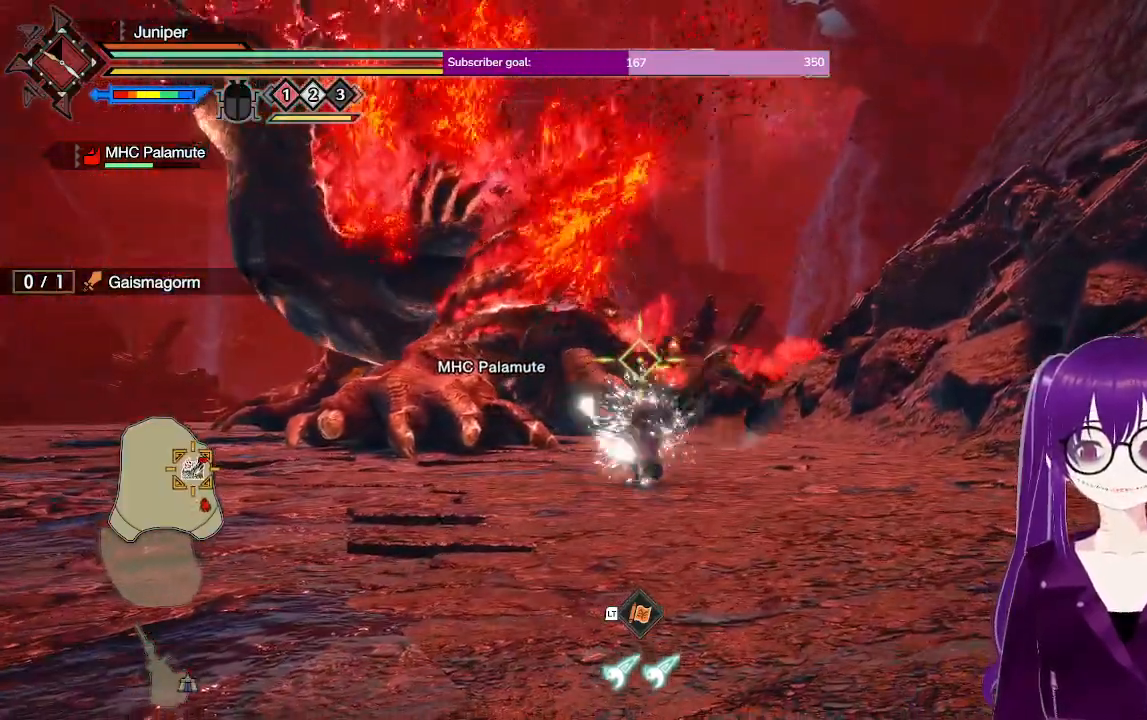
{"buttons": ["R2"], "left_stick": "up", "right_stick": "center", "events": [[67, "Y", "up"], [250, "right_stick", "down"], [300, "right_stick", "down-left"], [467, "right_stick", "center"]]}
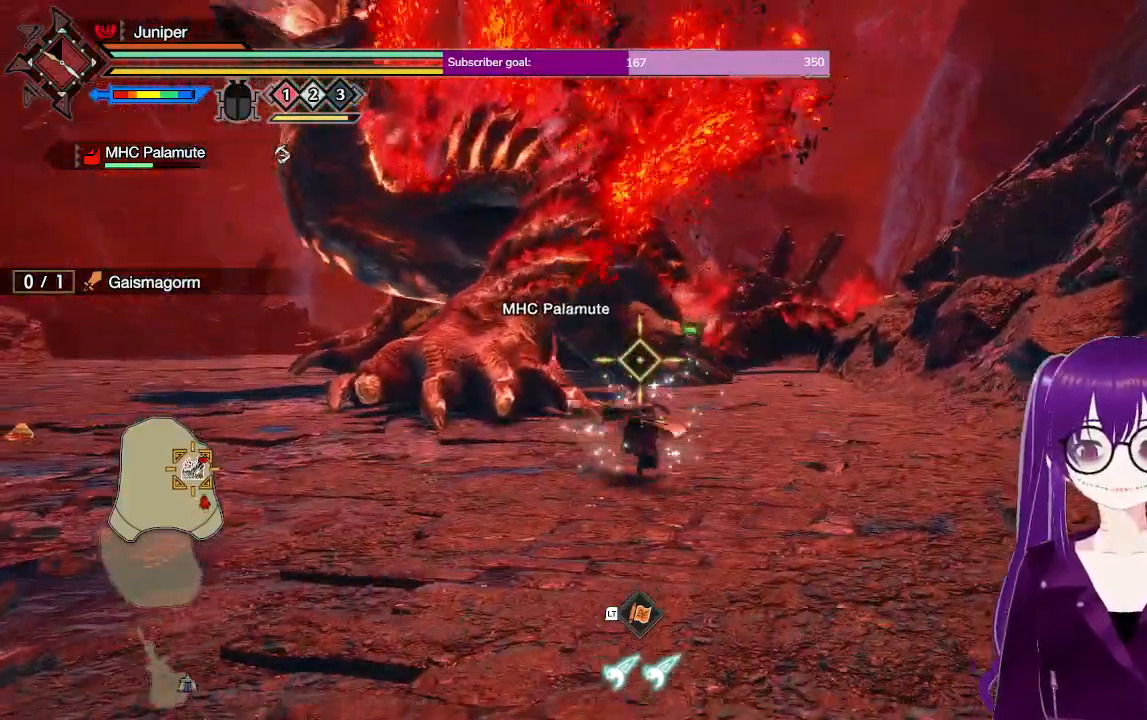
{"buttons": ["R2"], "left_stick": "up", "right_stick": "center", "events": []}
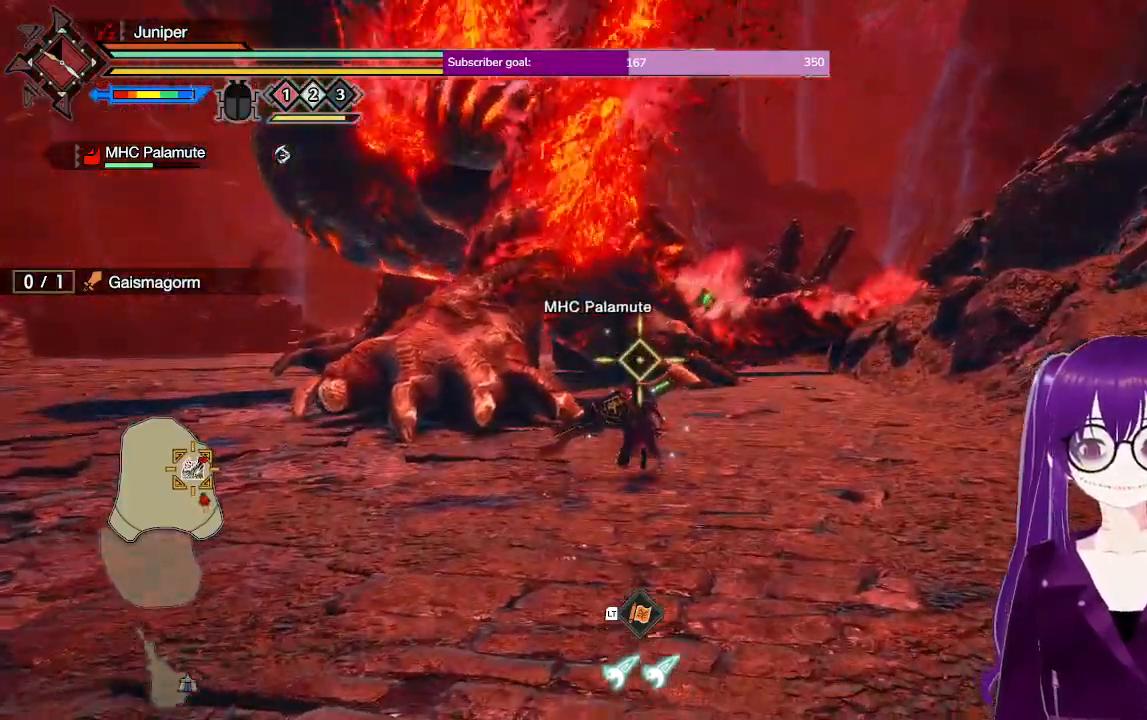
{"buttons": ["R2"], "left_stick": "up", "right_stick": "center", "events": []}
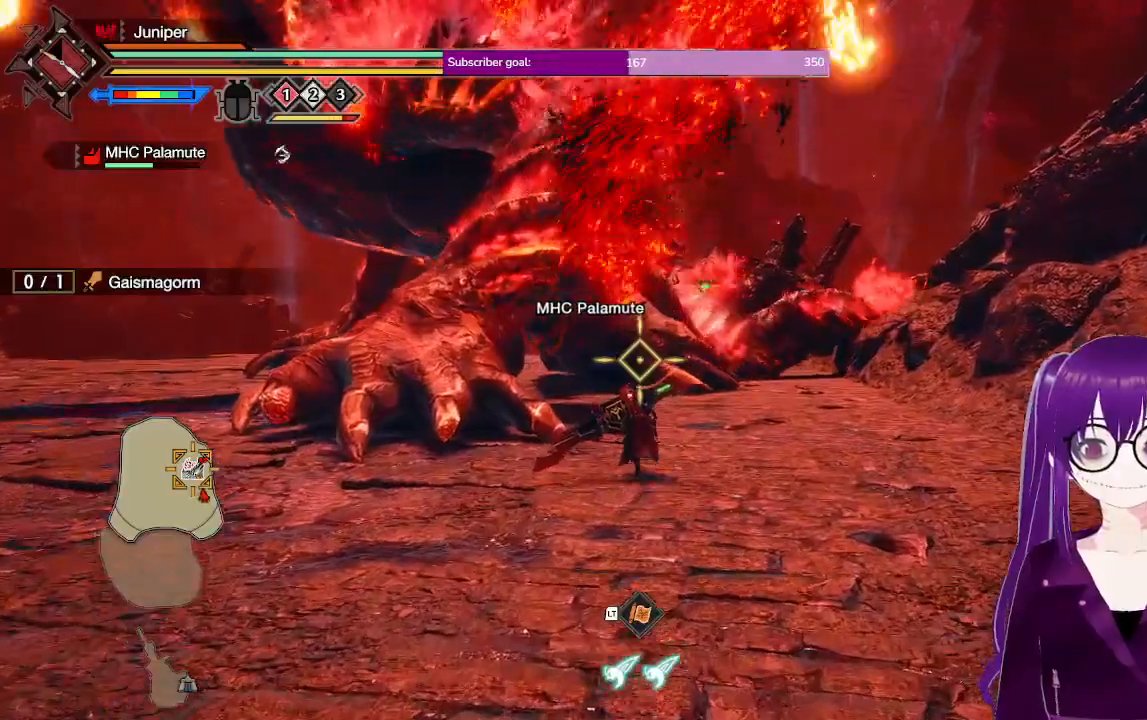
{"buttons": ["R2"], "left_stick": "up", "right_stick": "center", "events": []}
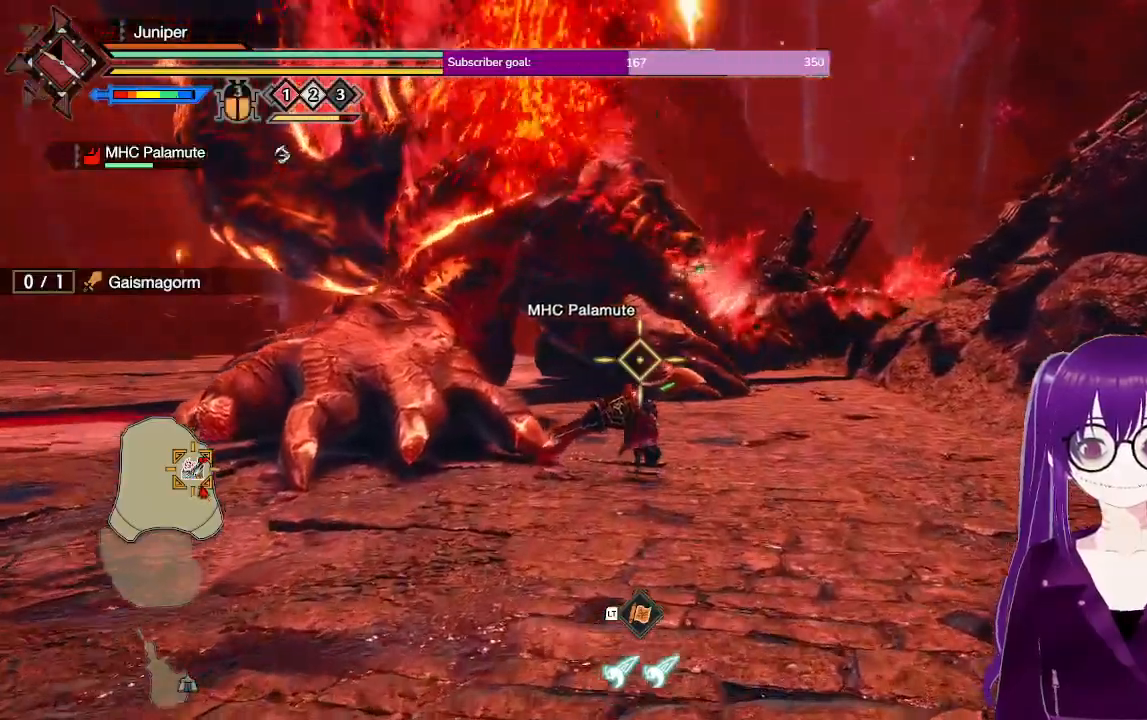
{"buttons": ["R2"], "left_stick": "up-right", "right_stick": "center", "events": [[167, "left_stick", "up-right"], [283, "B", "down"], [417, "B", "up"]]}
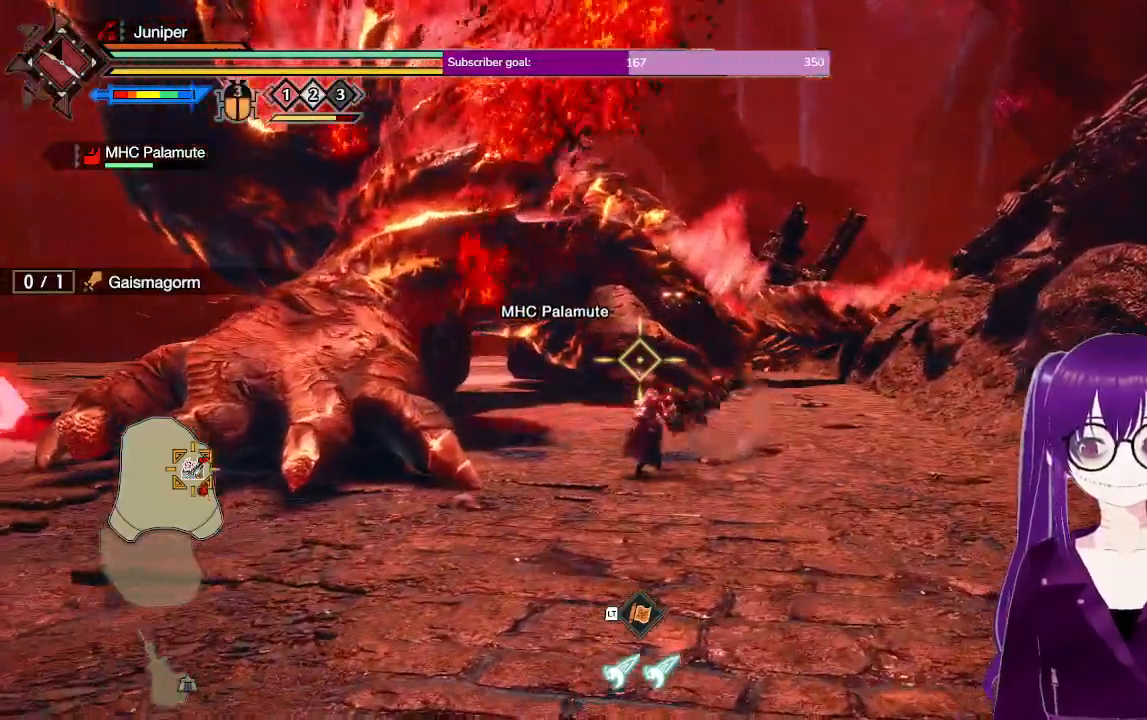
{"buttons": ["R2"], "left_stick": "up-right", "right_stick": "center", "events": [[150, "right_stick", "down"], [433, "right_stick", "center"]]}
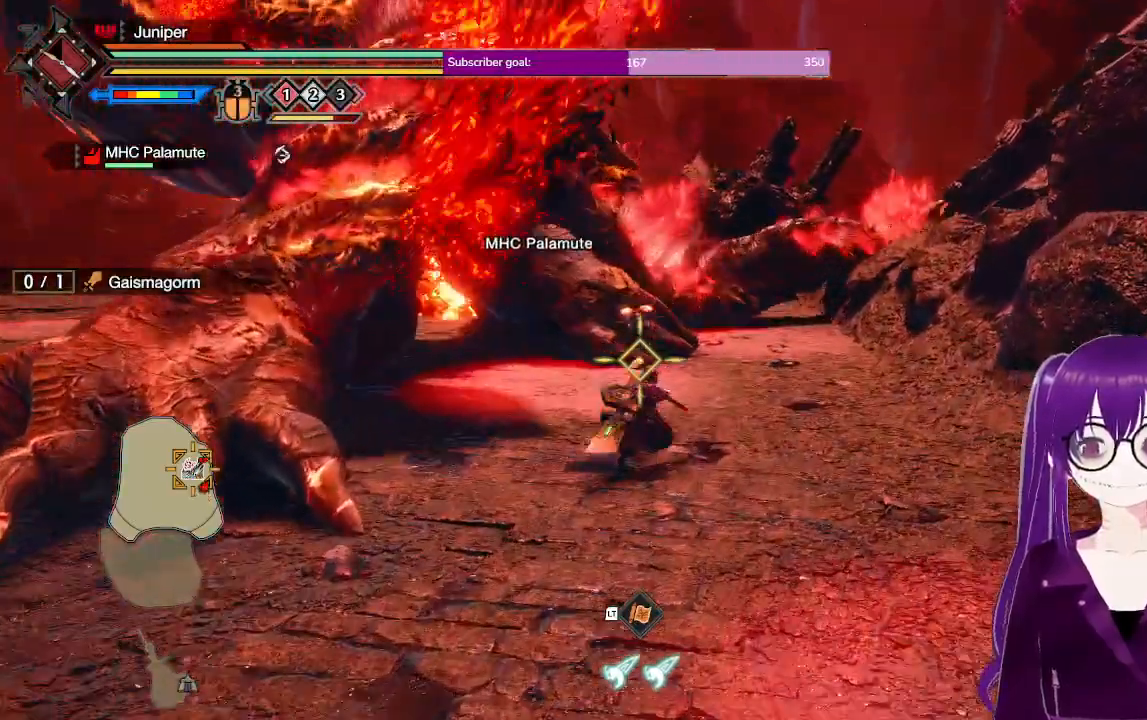
{"buttons": ["R2"], "left_stick": "up-right", "right_stick": "down", "events": [[167, "left_stick", "right"], [283, "left_stick", "up-right"], [367, "right_stick", "down"]]}
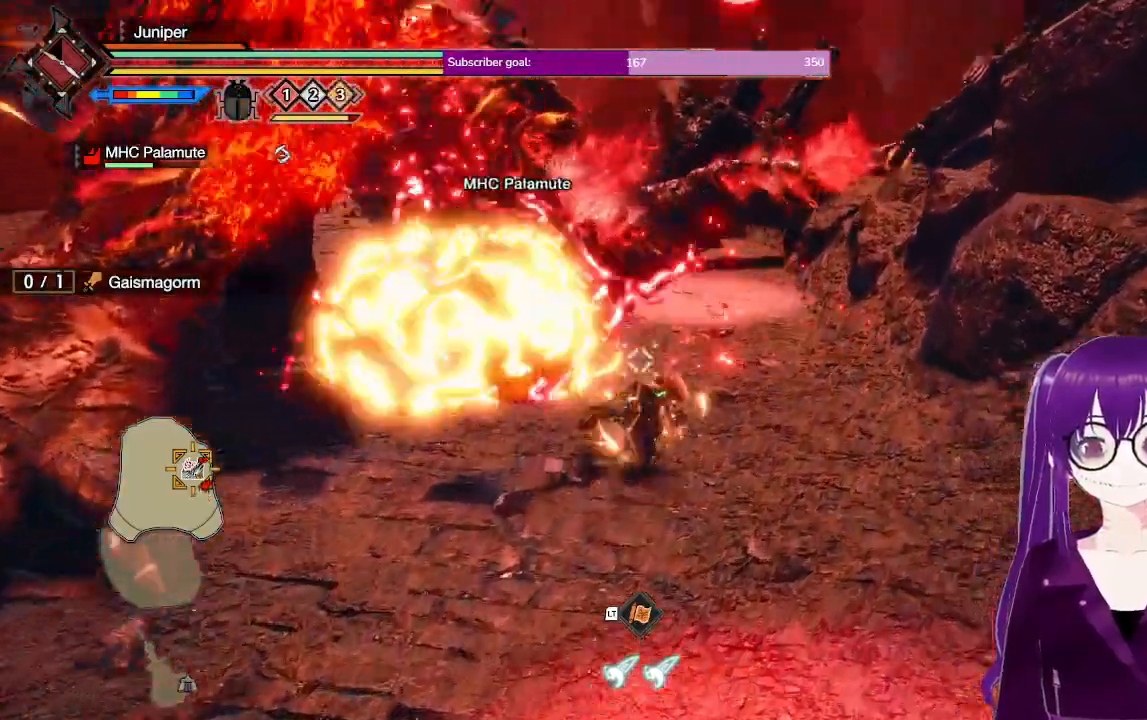
{"buttons": [], "left_stick": "up", "right_stick": "center", "events": [[67, "right_stick", "center"], [400, "left_stick", "up"], [433, "R2", "up"]]}
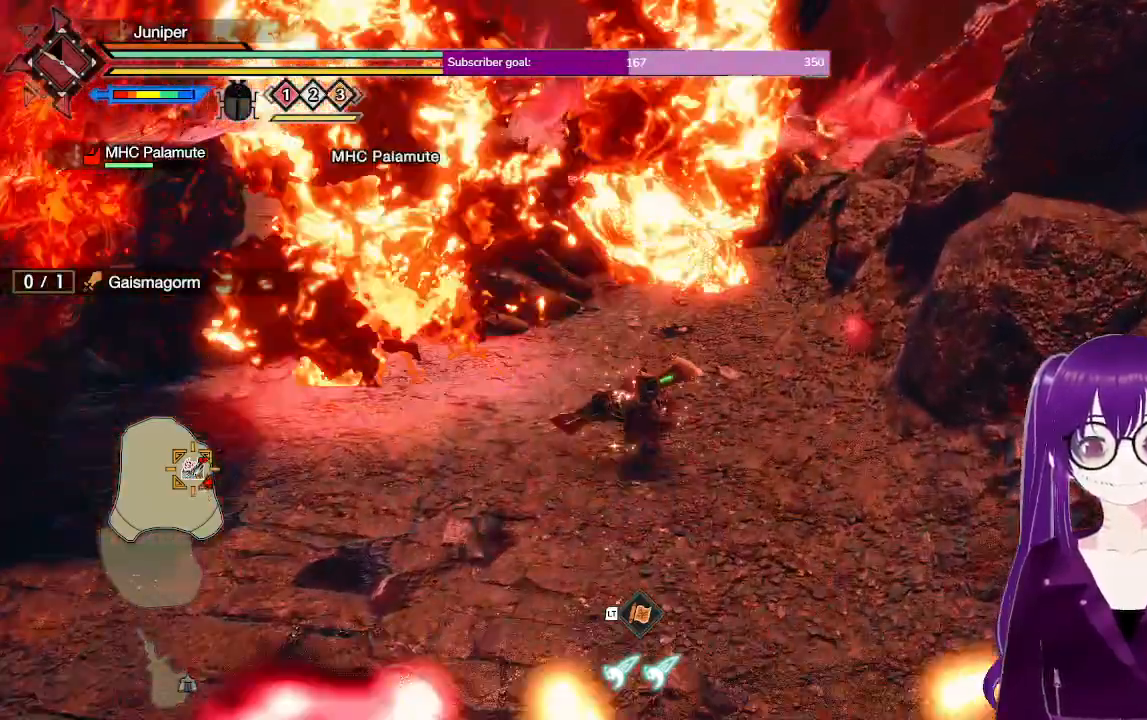
{"buttons": ["A"], "left_stick": "center", "right_stick": "center"}
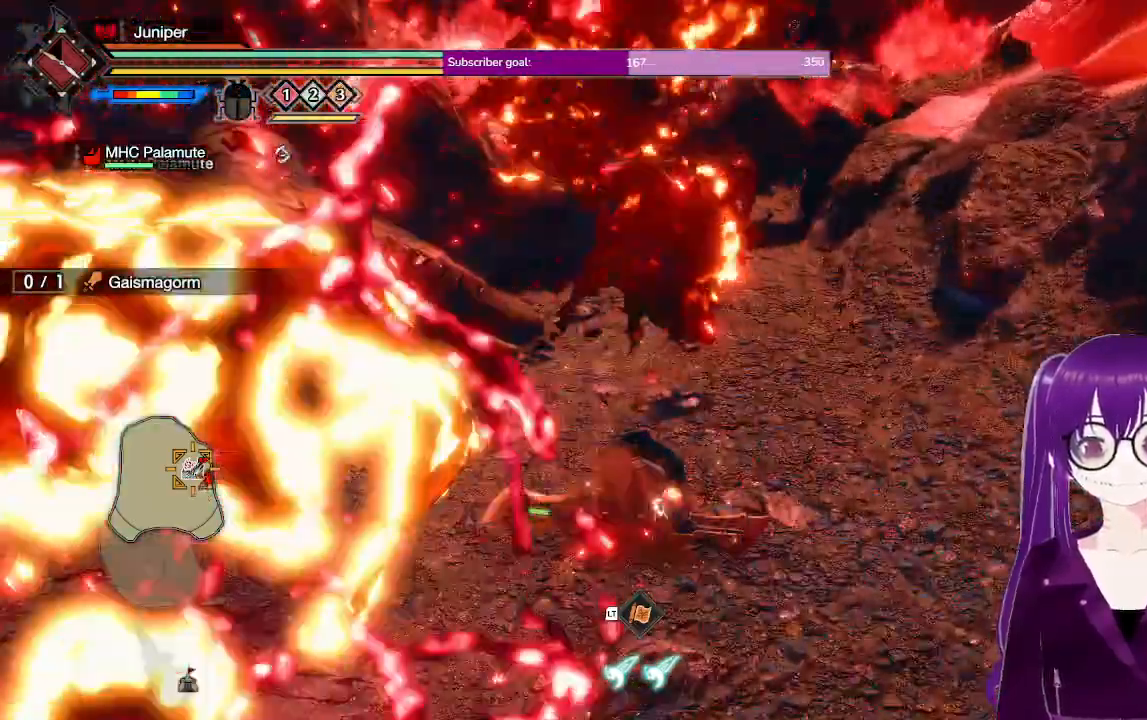
{"buttons": [], "left_stick": "up", "right_stick": "center", "events": [[17, "A", "up"], [83, "left_stick", "up"]]}
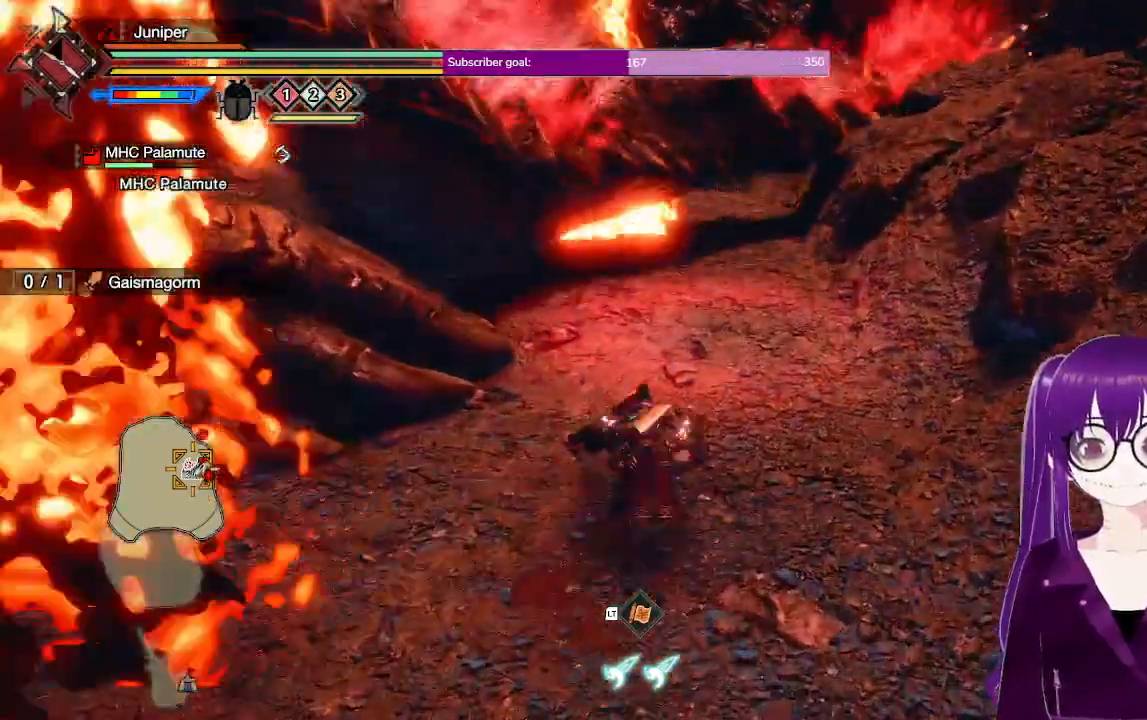
{"buttons": [], "left_stick": "down", "right_stick": "center", "events": [[150, "left_stick", "up-left"], [300, "left_stick", "down-left"], [467, "left_stick", "down"]]}
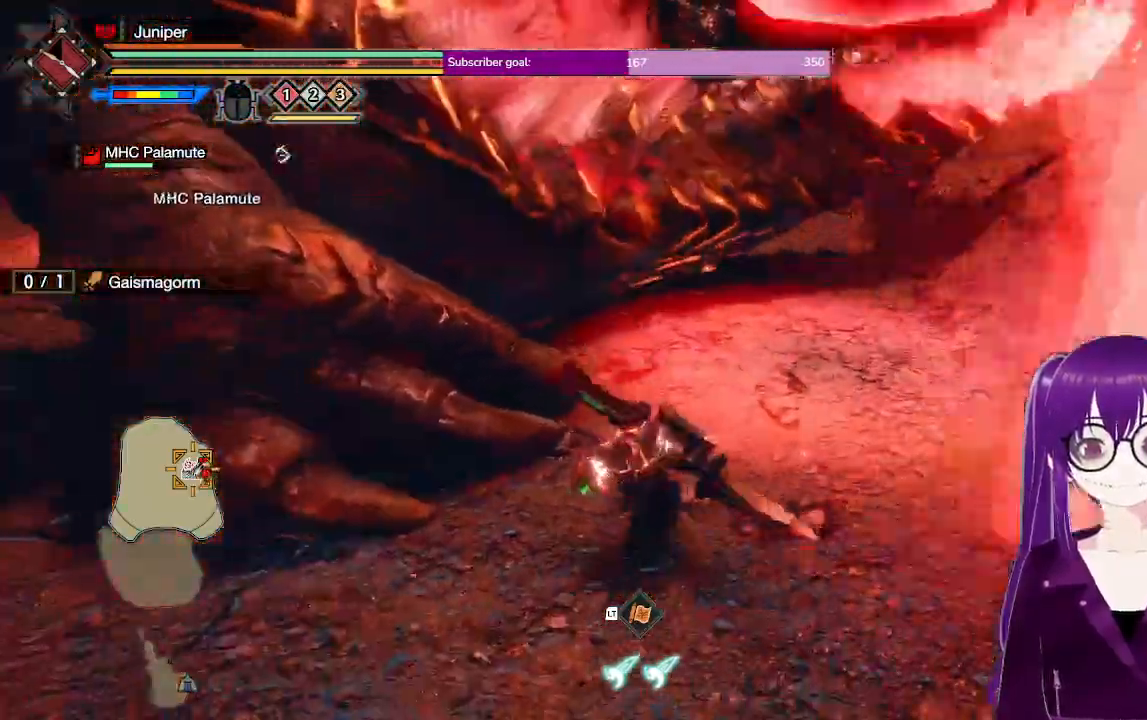
{"buttons": [], "left_stick": "up", "right_stick": "center"}
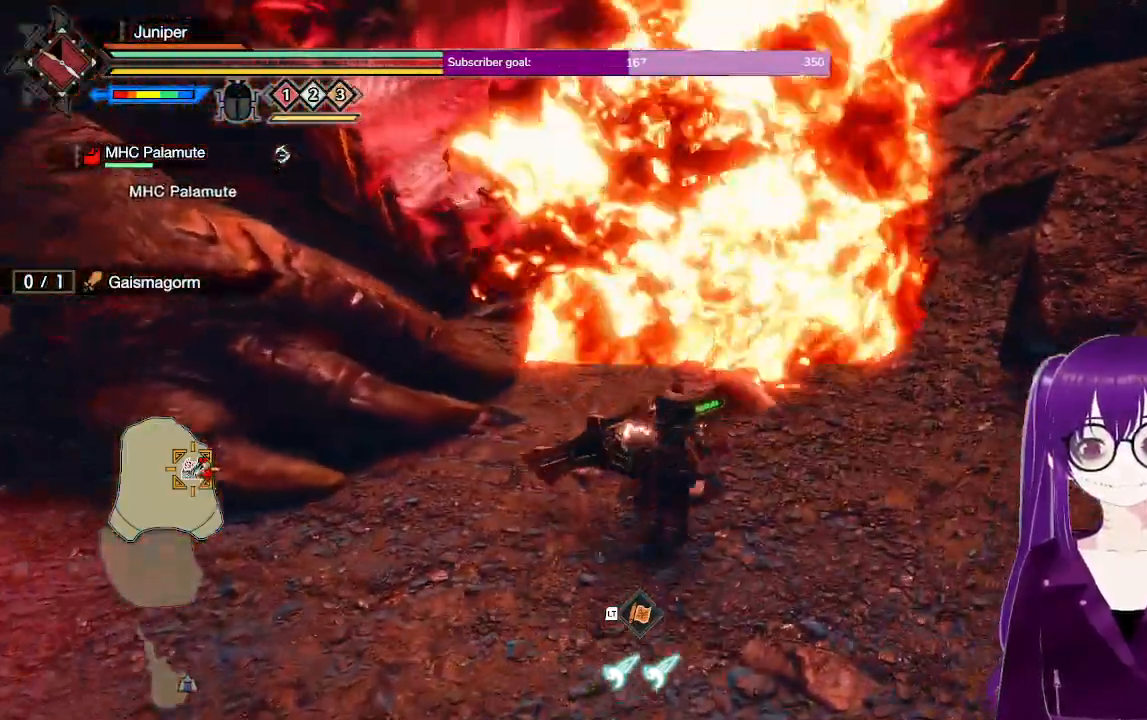
{"buttons": ["A"], "left_stick": "up", "right_stick": "center", "events": [[283, "A", "down"]]}
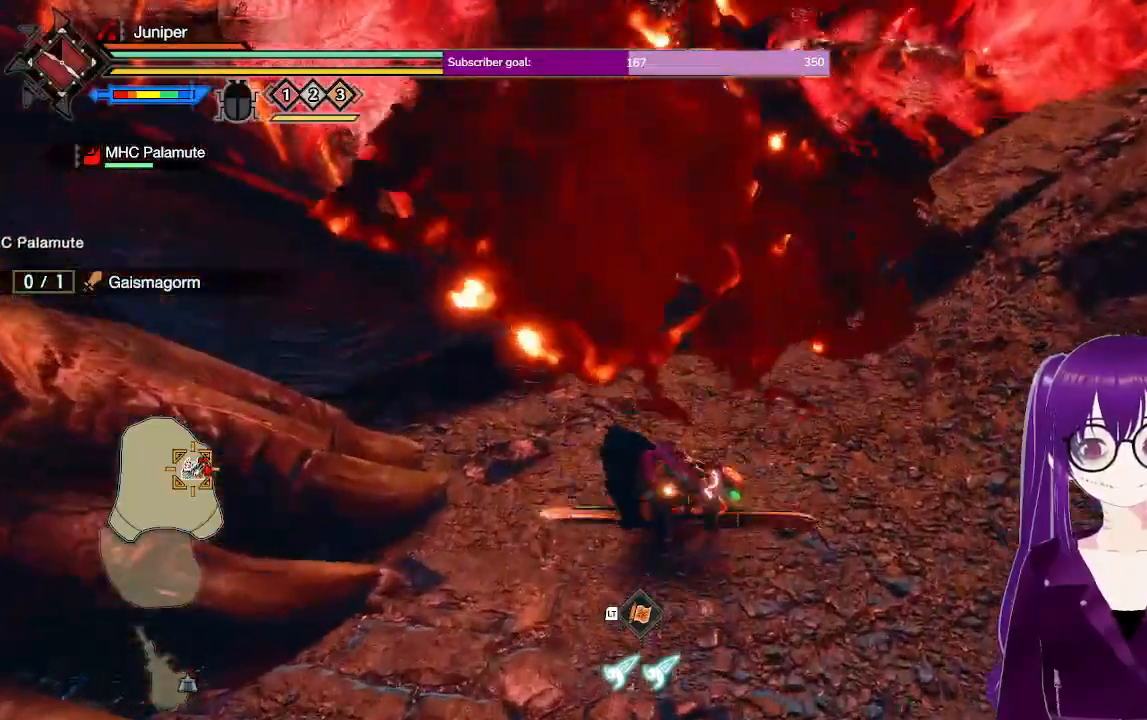
{"buttons": [], "left_stick": "up", "right_stick": "down-left", "events": [[50, "A", "up"], [500, "right_stick", "down-left"]]}
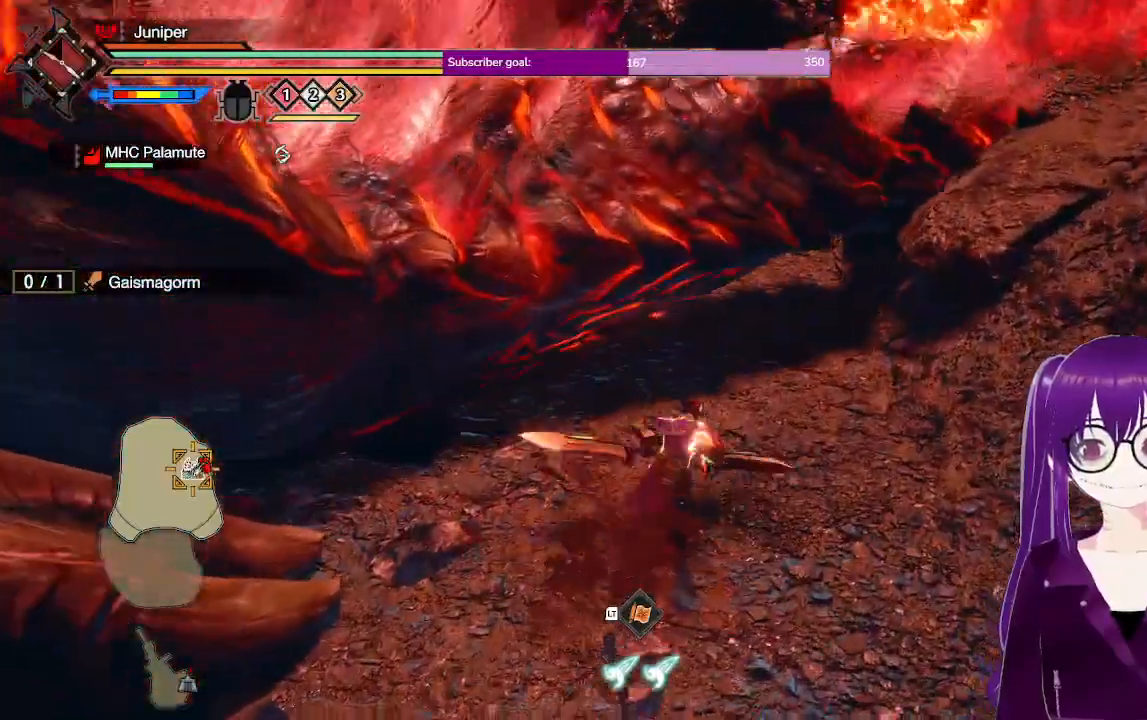
{"buttons": ["Y"], "left_stick": "up", "right_stick": "center", "events": [[133, "right_stick", "center"], [300, "Y", "down"]]}
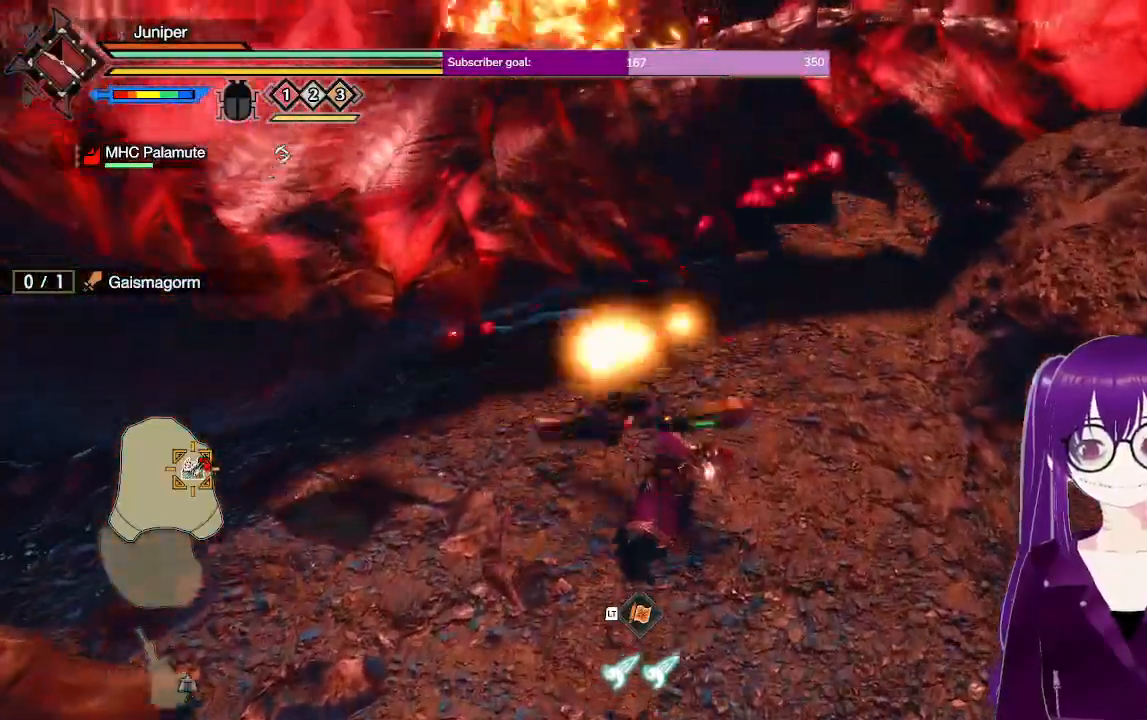
{"buttons": [], "left_stick": "up-left", "right_stick": "center", "events": [[33, "Y", "up"], [150, "left_stick", "up-left"], [283, "Y", "down"], [450, "Y", "up"]]}
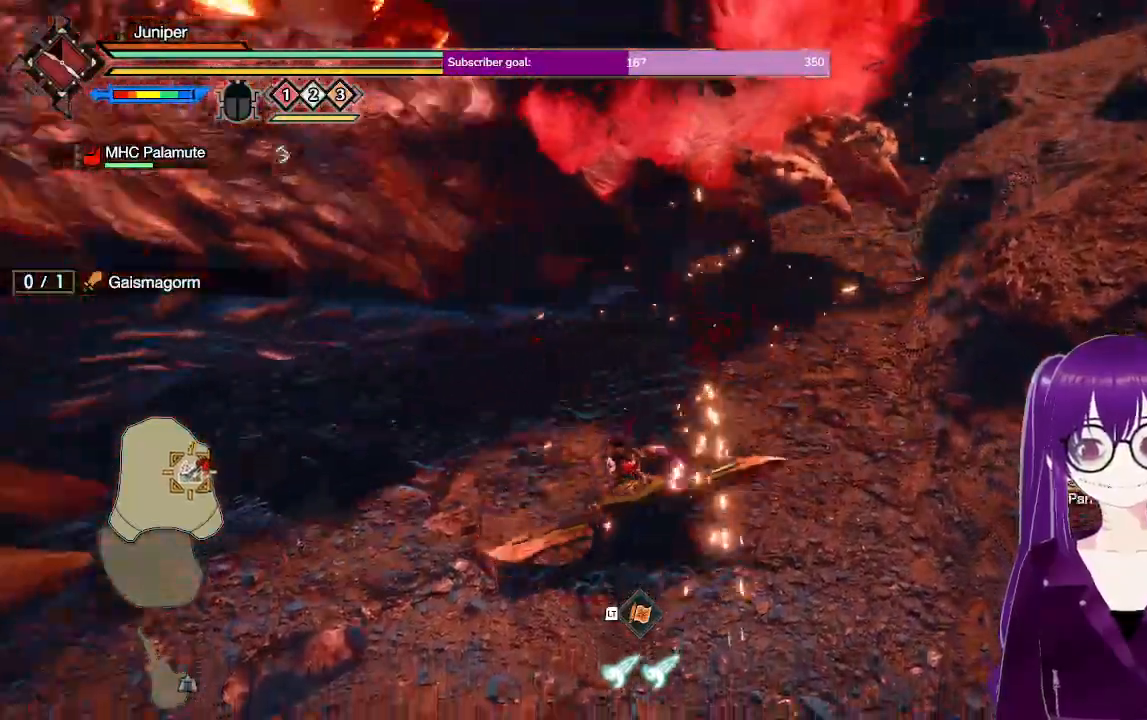
{"buttons": [], "left_stick": "center", "right_stick": "up-left", "events": [[33, "Y", "down"], [183, "Y", "up"], [350, "left_stick", "center"], [450, "right_stick", "up-left"]]}
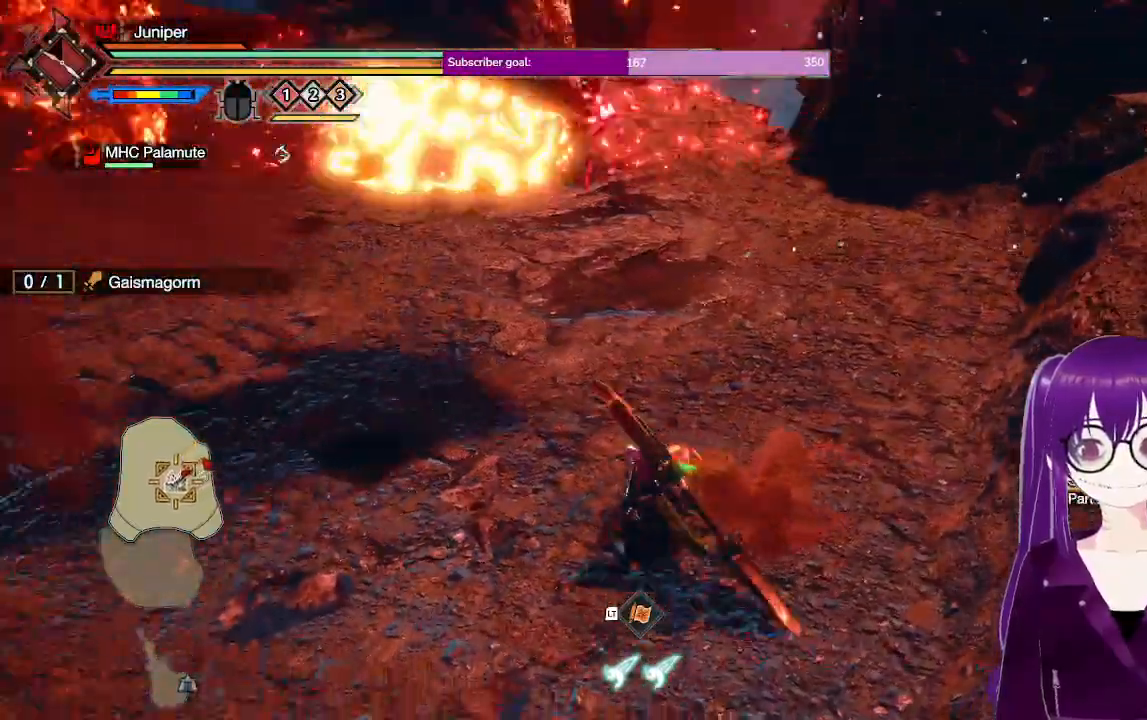
{"buttons": [], "left_stick": "up-left", "right_stick": "center", "events": [[217, "right_stick", "center"], [317, "left_stick", "up-left"]]}
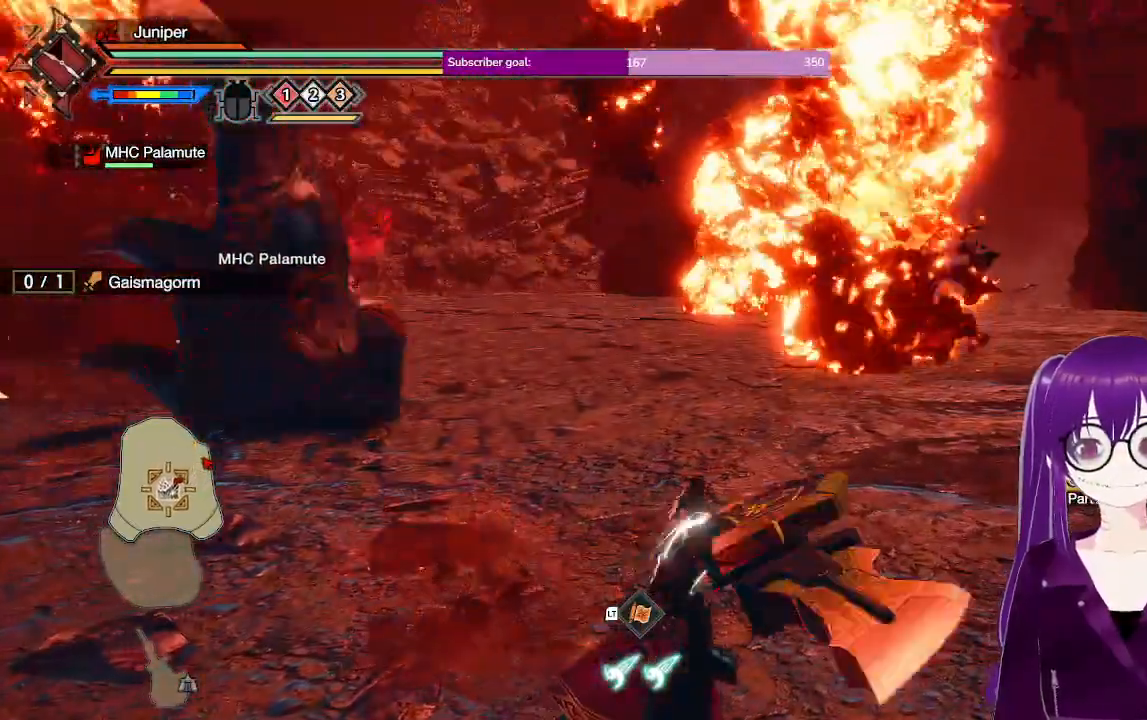
{"buttons": [], "left_stick": "up", "right_stick": "center", "events": [[117, "A", "down"], [267, "A", "up"], [500, "left_stick", "up"]]}
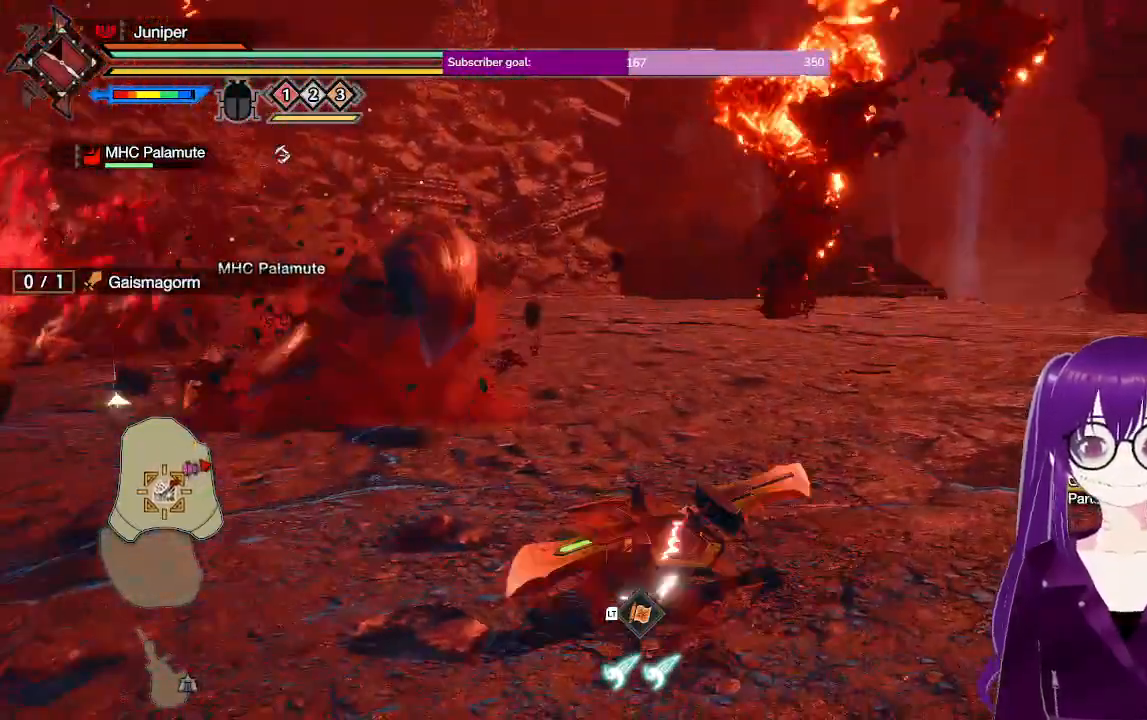
{"buttons": [], "left_stick": "up", "right_stick": "center", "events": [[33, "right_stick", "left"], [250, "right_stick", "center"]]}
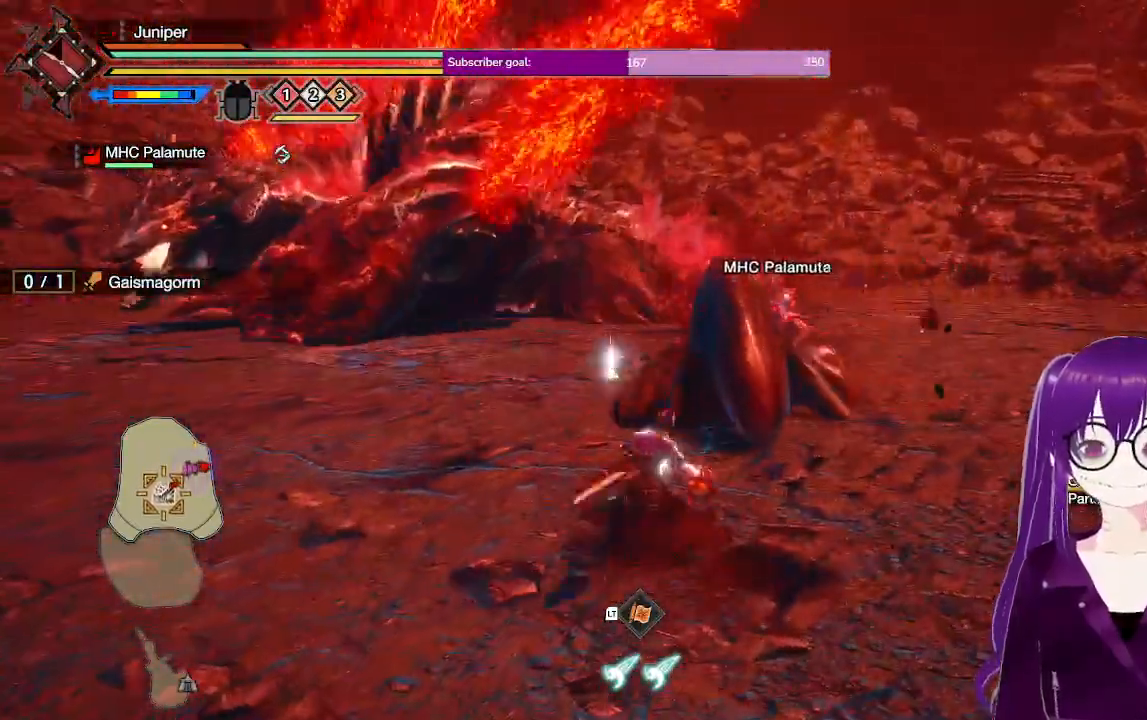
{"buttons": ["L2"], "left_stick": "up", "right_stick": "center", "events": [[117, "L2", "down"], [250, "right_stick", "up-left"], [367, "right_stick", "center"]]}
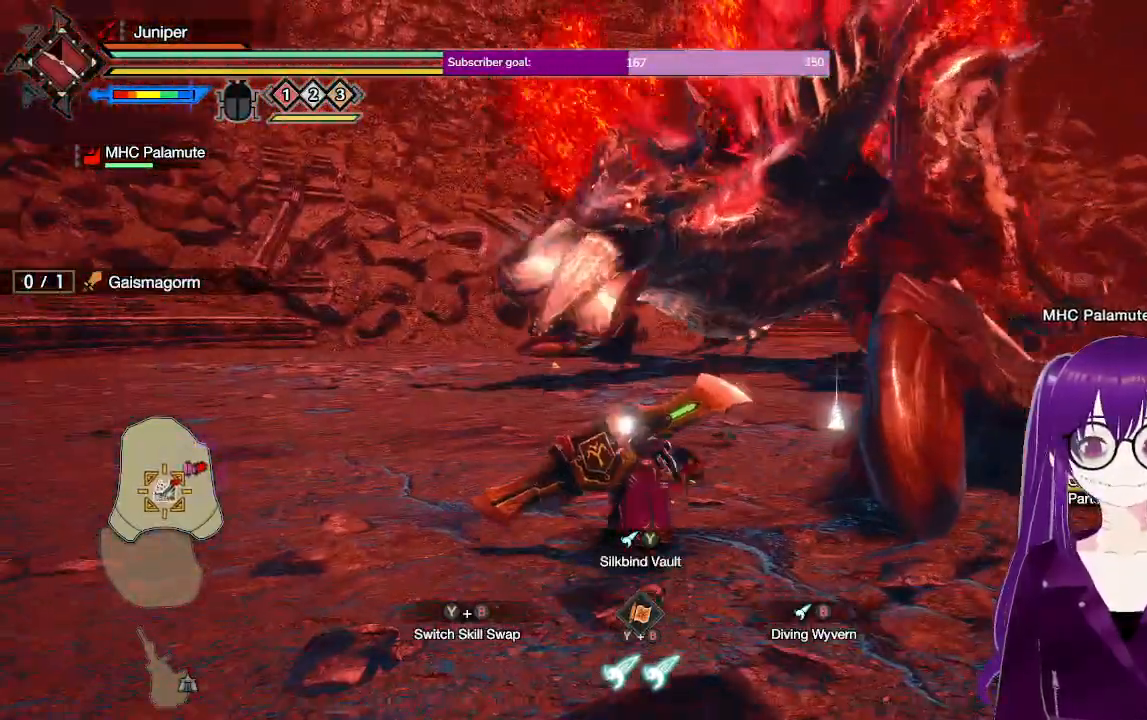
{"buttons": [], "left_stick": "up-right", "right_stick": "center", "events": [[100, "left_stick", "up-right"], [467, "L2", "up"]]}
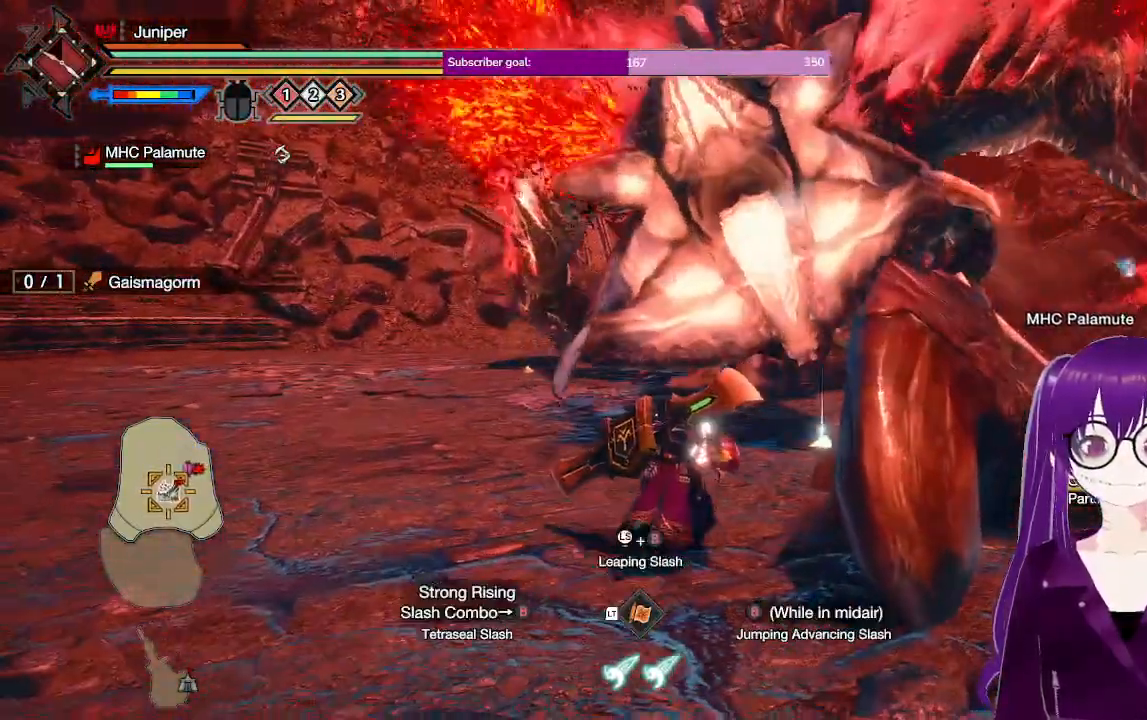
{"buttons": ["R2"], "left_stick": "up", "right_stick": "center", "events": [[50, "R2", "down"], [150, "A", "down"], [317, "A", "up"], [350, "left_stick", "up"]]}
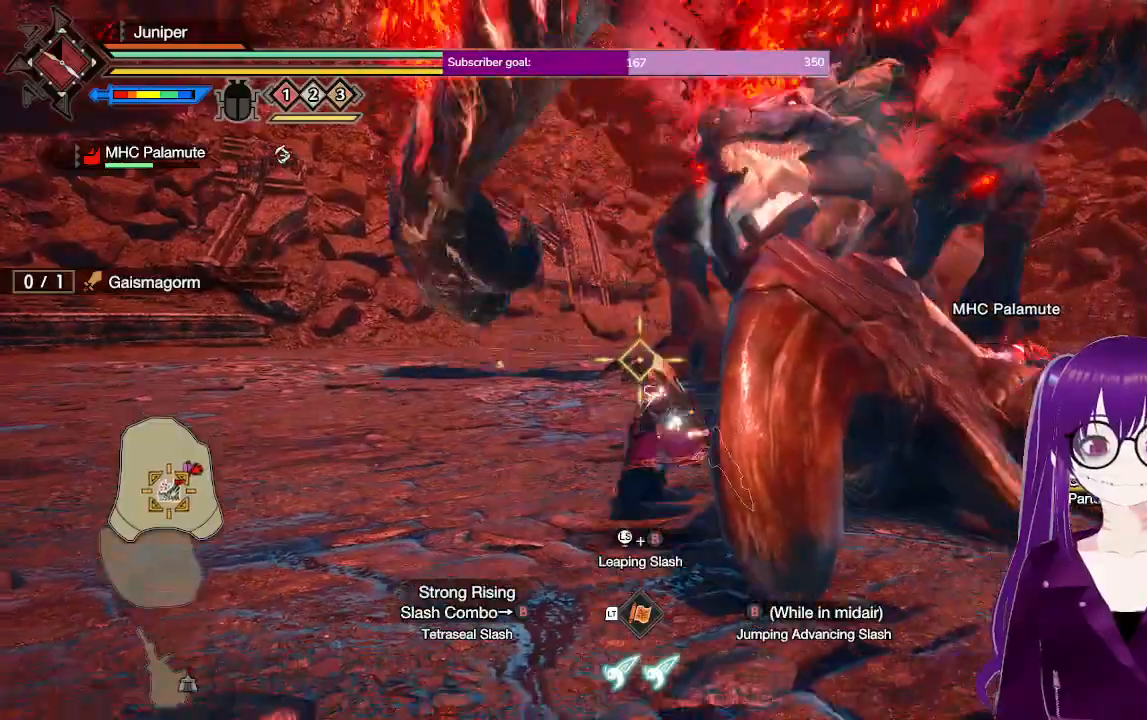
{"buttons": [], "left_stick": "up-right", "right_stick": "center", "events": [[50, "right_stick", "down"], [167, "left_stick", "up-right"], [250, "R2", "up"], [250, "right_stick", "center"]]}
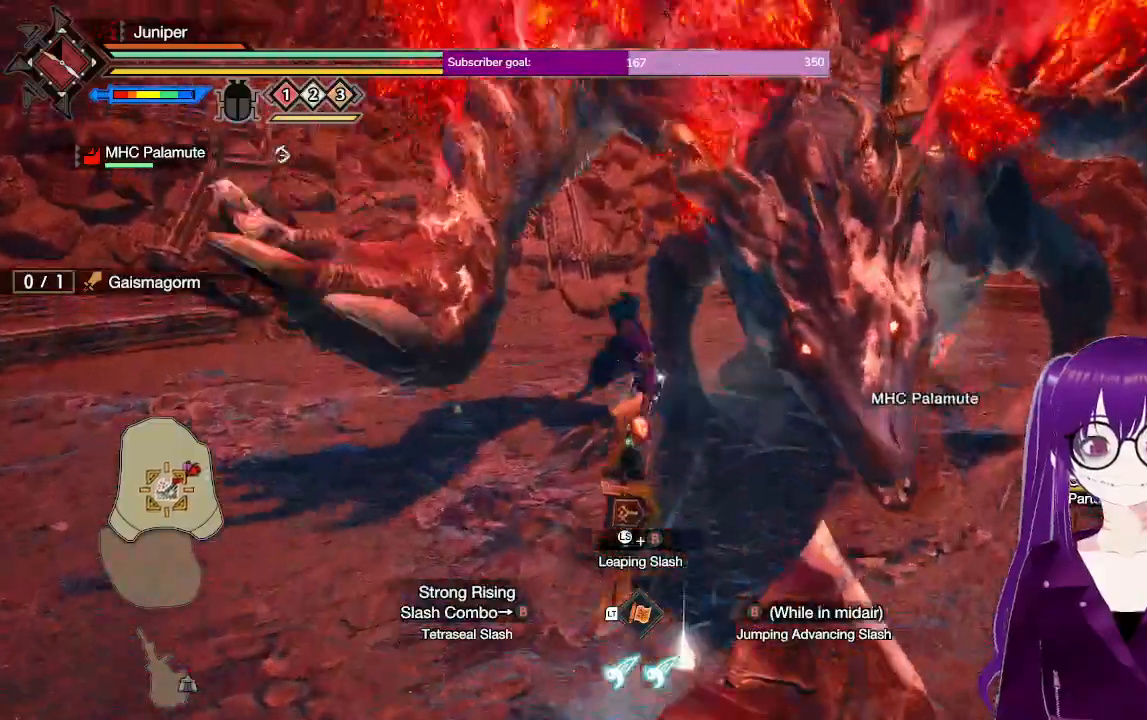
{"buttons": ["B"], "left_stick": "up-right", "right_stick": "center"}
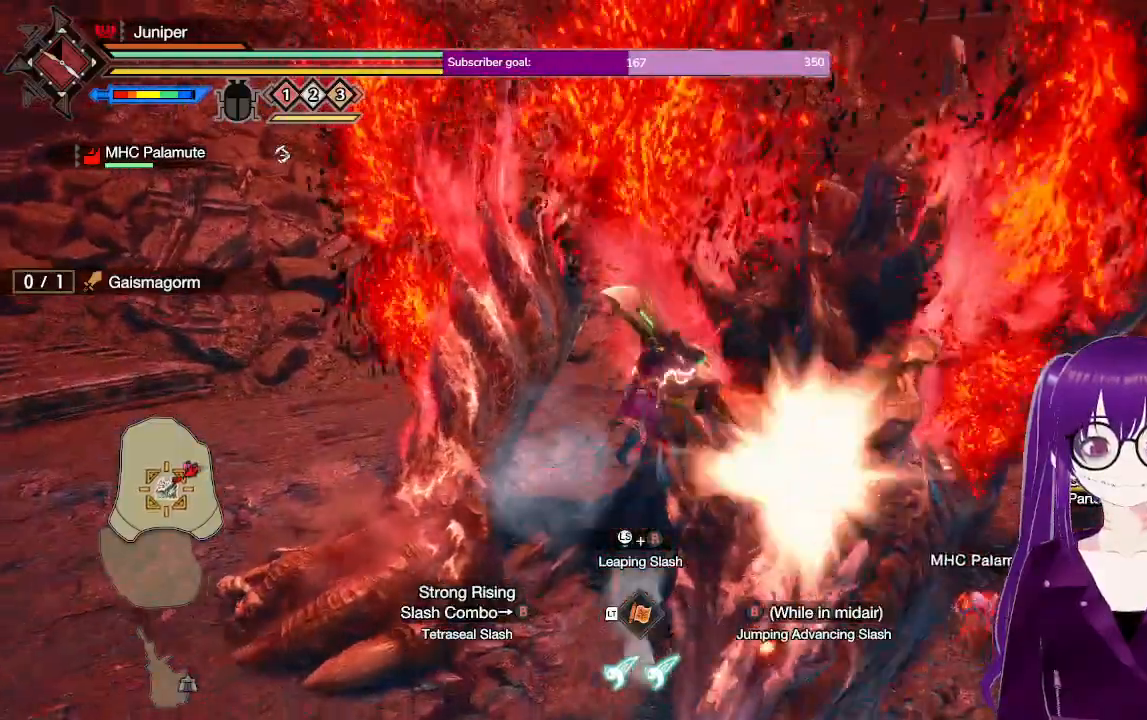
{"buttons": ["A"], "left_stick": "center", "right_stick": "down-right", "events": [[100, "B", "up"], [200, "B", "down"], [267, "B", "up"], [267, "left_stick", "center"], [500, "A", "down"], [500, "right_stick", "down-right"]]}